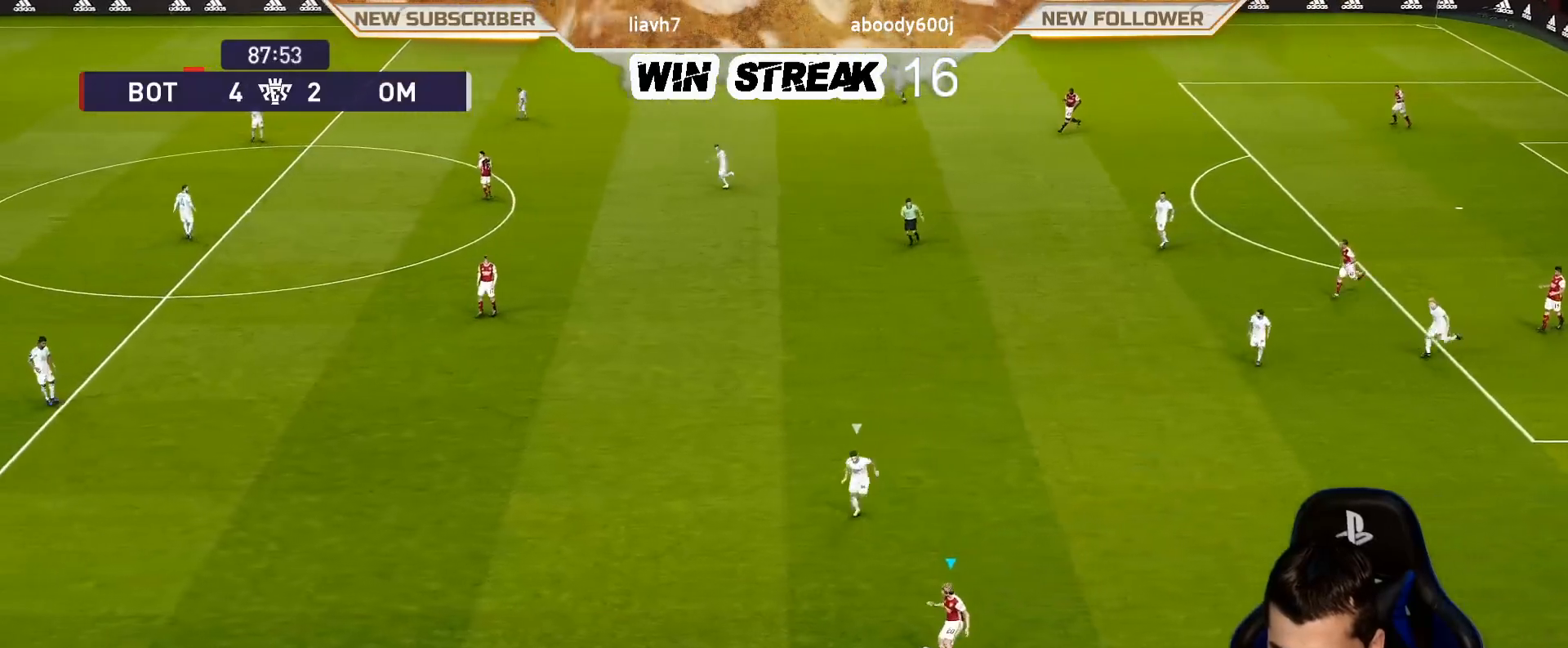
Gameplay with a controller (PlayStation layout); each line is a JSON object with the inputs held at the frame after it. "events" lists button and stick changes between this image and that frame as [ms after this image, input, new state], when the widget could be followed in between.
{"buttons": [], "left_stick": "left", "right_stick": "center", "events": [[400, "R1", "up"]]}
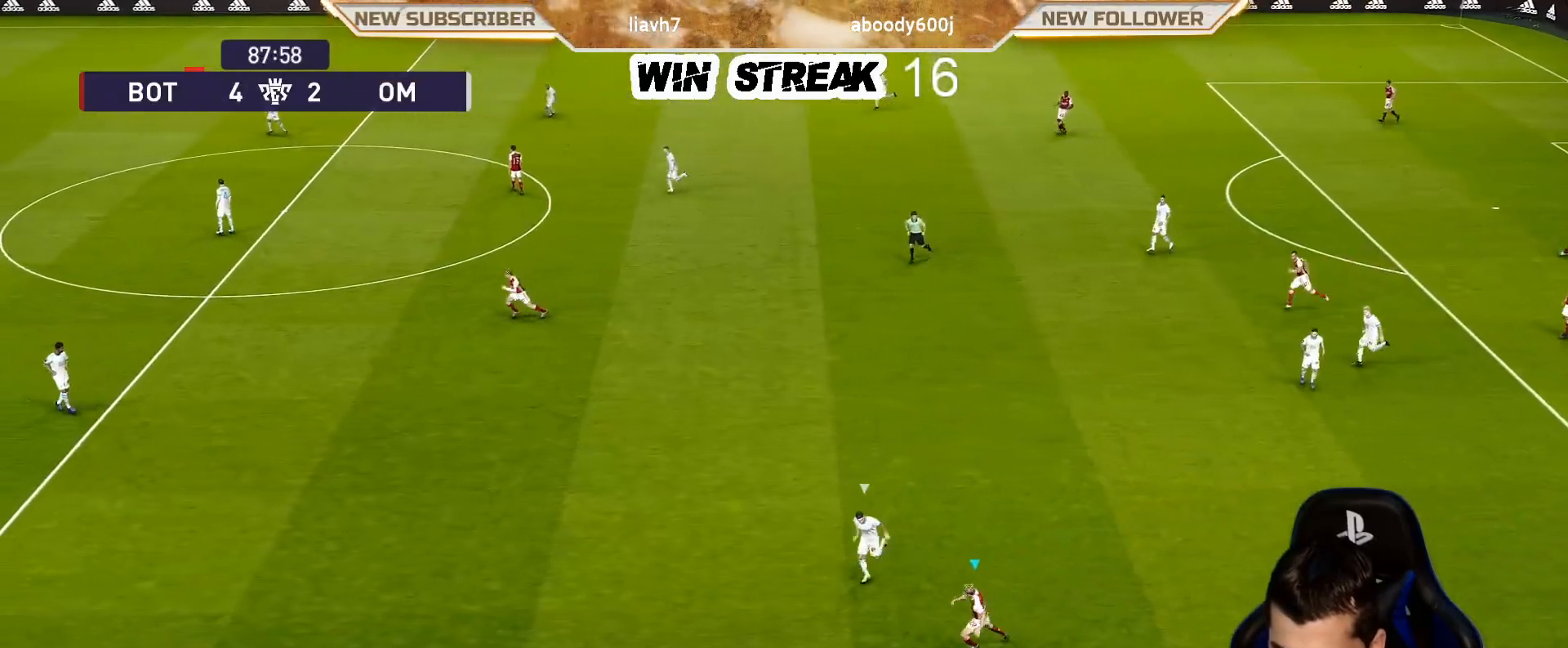
{"buttons": [], "left_stick": "left", "right_stick": "center", "events": [[33, "R1", "down"], [100, "R1", "up"], [217, "R1", "down"], [283, "R1", "up"], [350, "R1", "down"], [450, "R1", "up"]]}
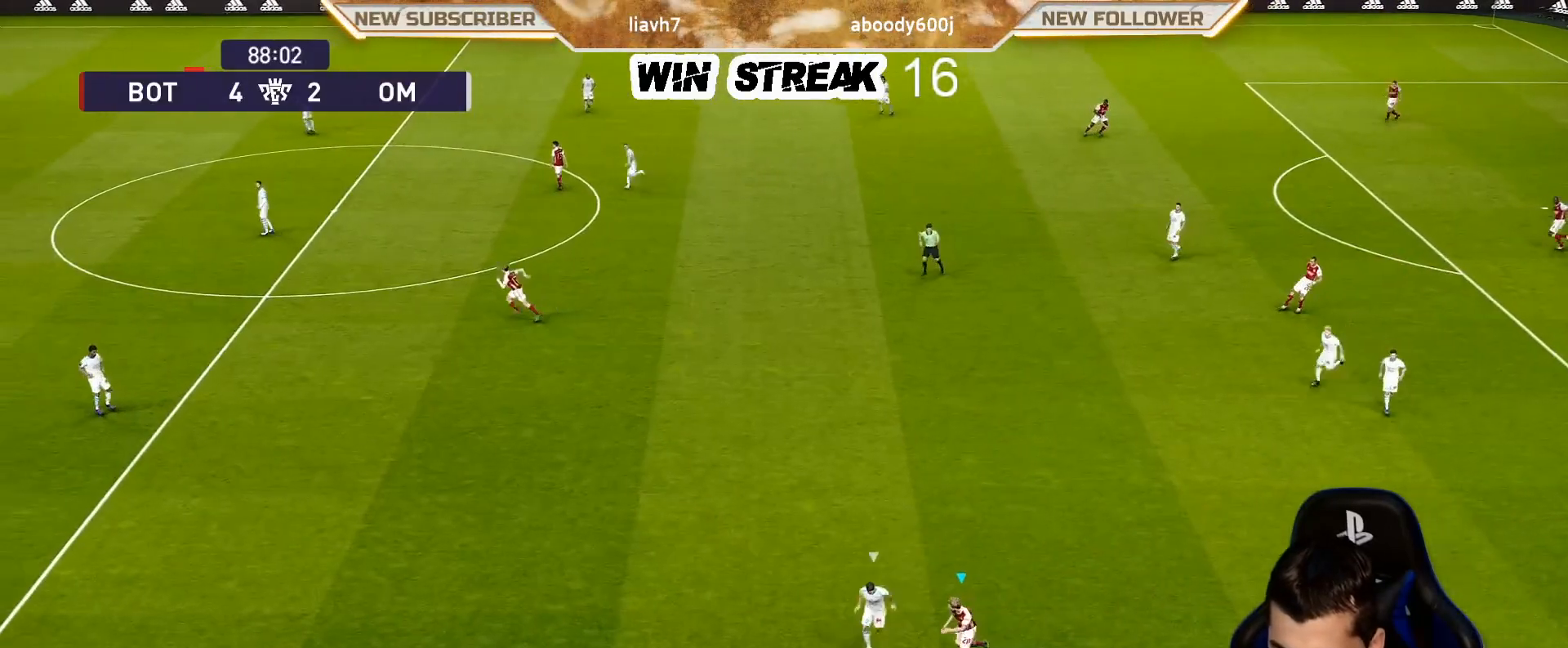
{"buttons": [], "left_stick": "left", "right_stick": "center", "events": [[50, "R1", "down"], [150, "R1", "up"], [217, "R1", "down"], [333, "R1", "up"]]}
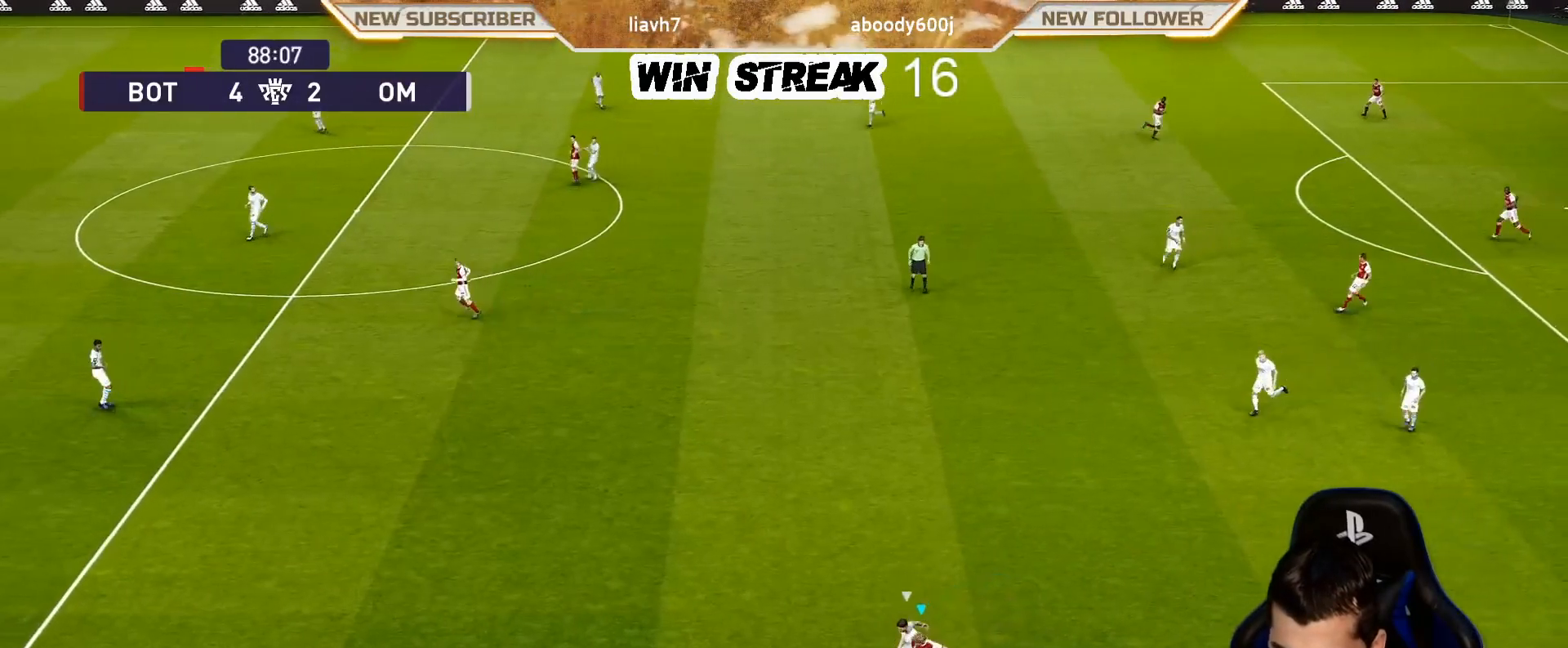
{"buttons": ["R1"], "left_stick": "left", "right_stick": "center", "events": [[217, "R1", "down"]]}
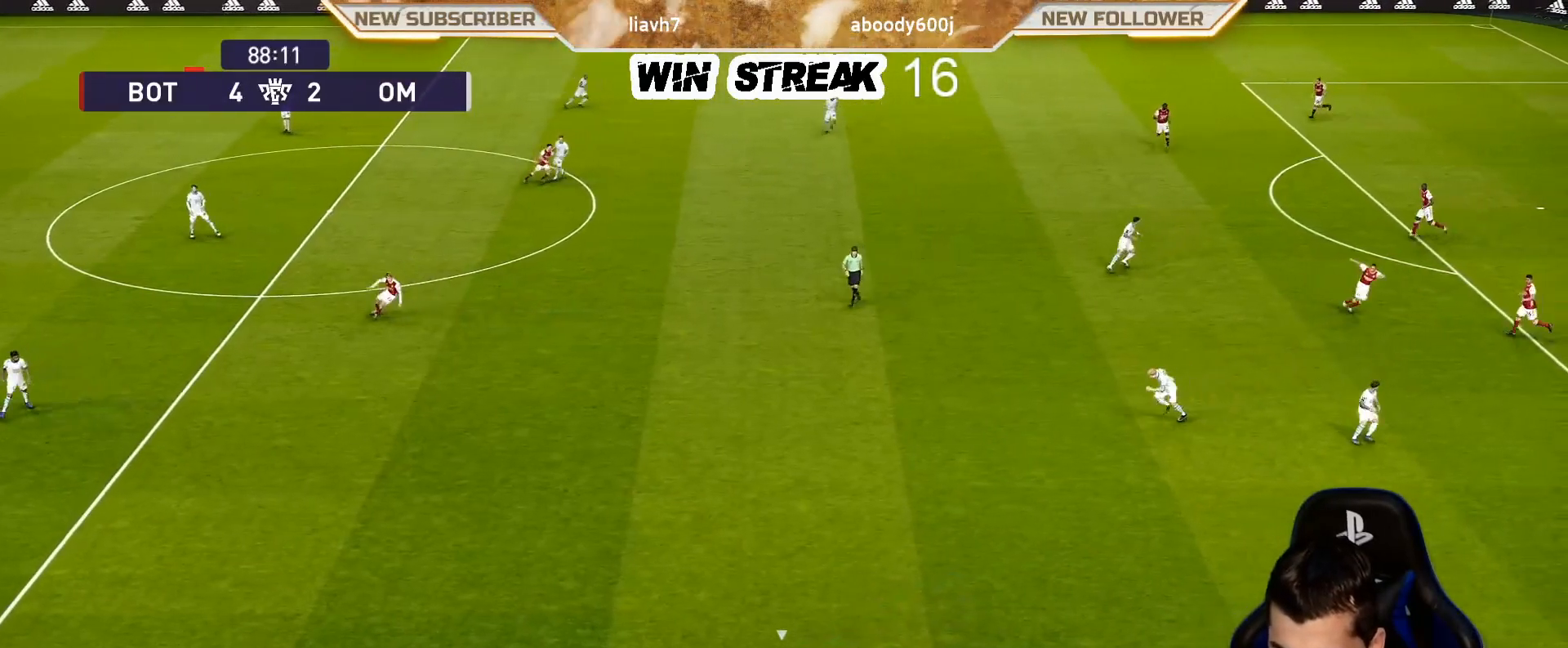
{"buttons": ["R1"], "left_stick": "up", "right_stick": "center", "events": [[17, "left_stick", "up-left"], [450, "left_stick", "up"]]}
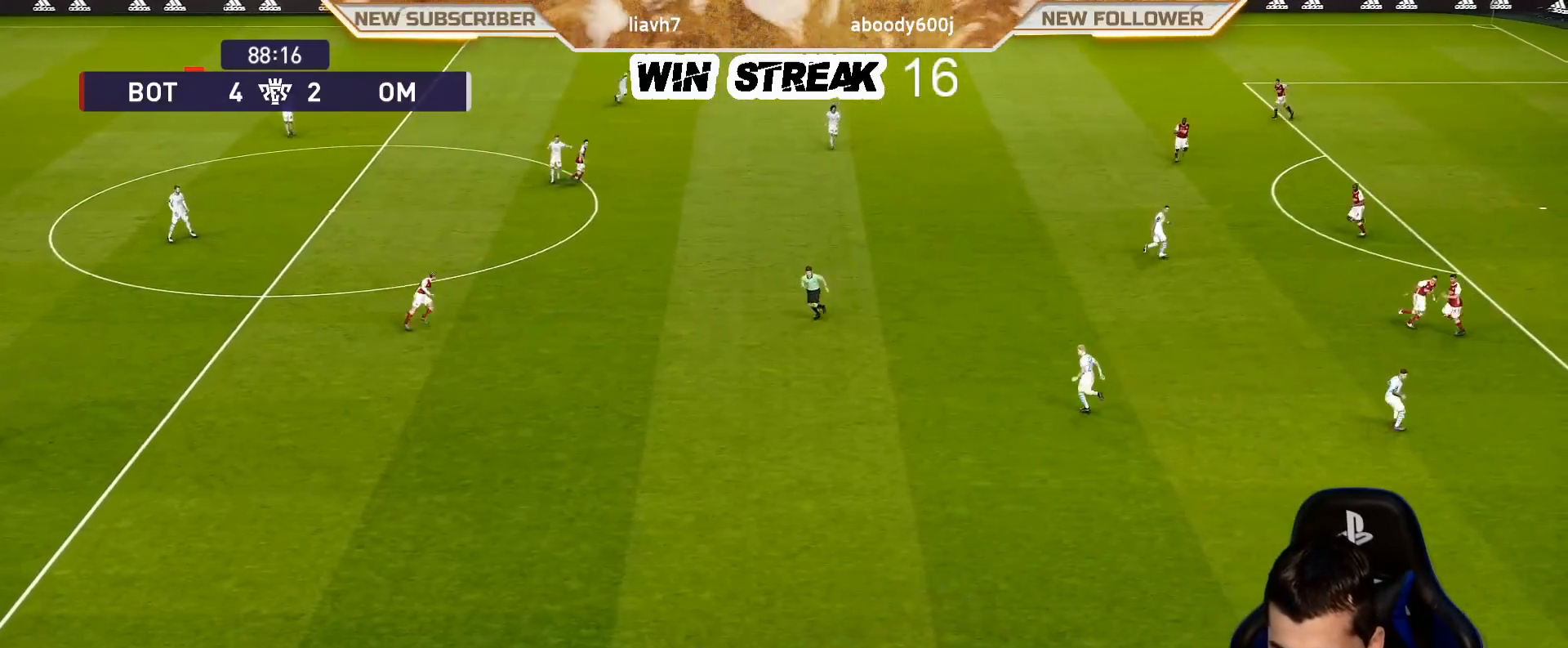
{"buttons": ["CROSS", "R1"], "left_stick": "up-right", "right_stick": "center", "events": [[333, "left_stick", "up-right"], [467, "CROSS", "down"]]}
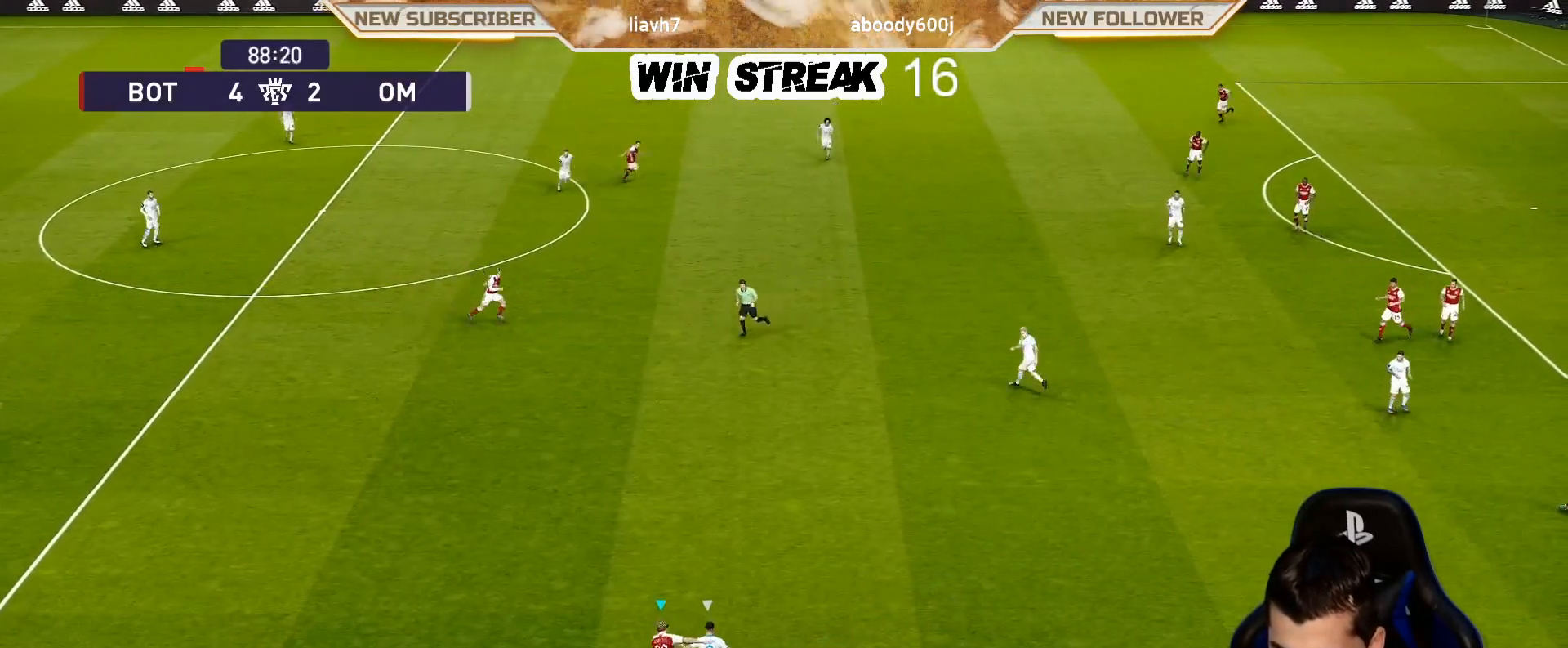
{"buttons": ["R1"], "left_stick": "up-right", "right_stick": "center", "events": [[100, "CROSS", "up"], [183, "CROSS", "down"], [333, "CROSS", "up"]]}
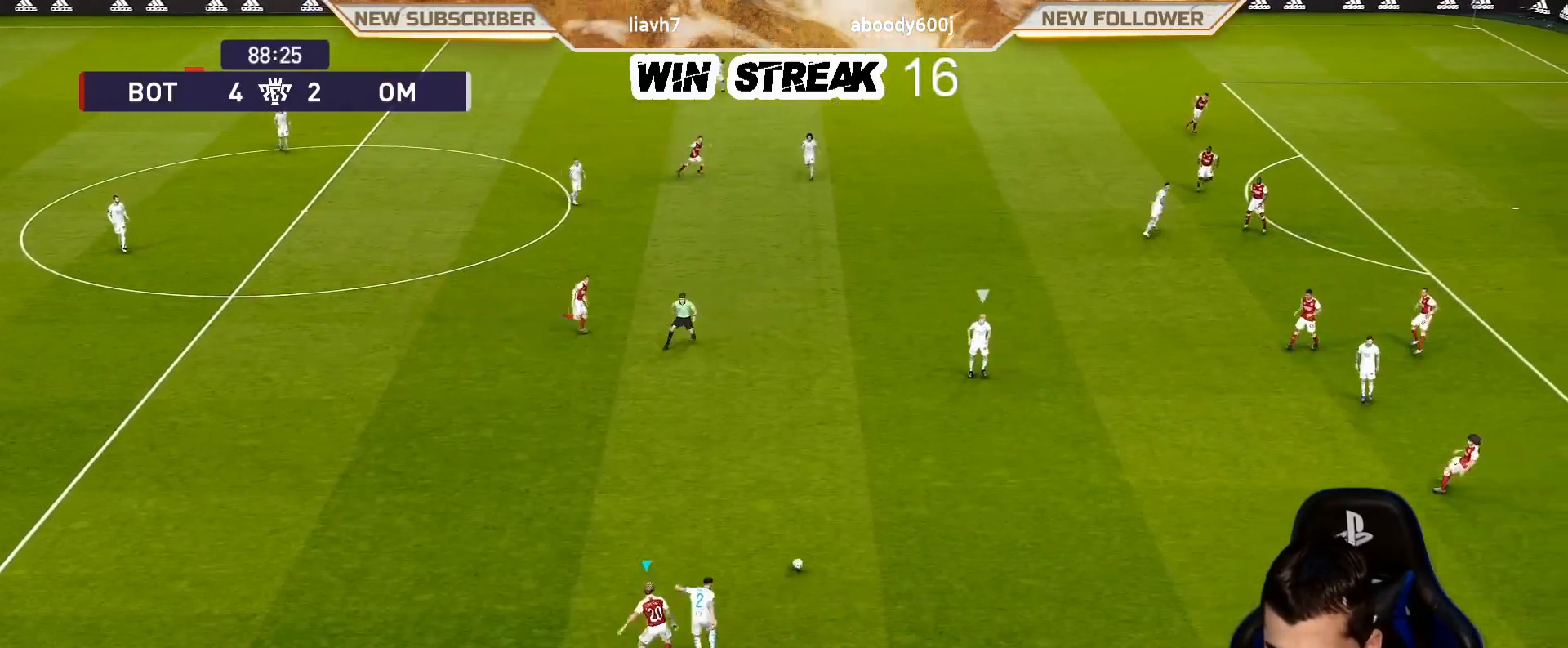
{"buttons": ["SQUARE", "R1"], "left_stick": "up-left", "right_stick": "center", "events": [[167, "SQUARE", "down"], [200, "L1", "down"], [217, "left_stick", "up"], [317, "L1", "up"], [333, "left_stick", "up-left"]]}
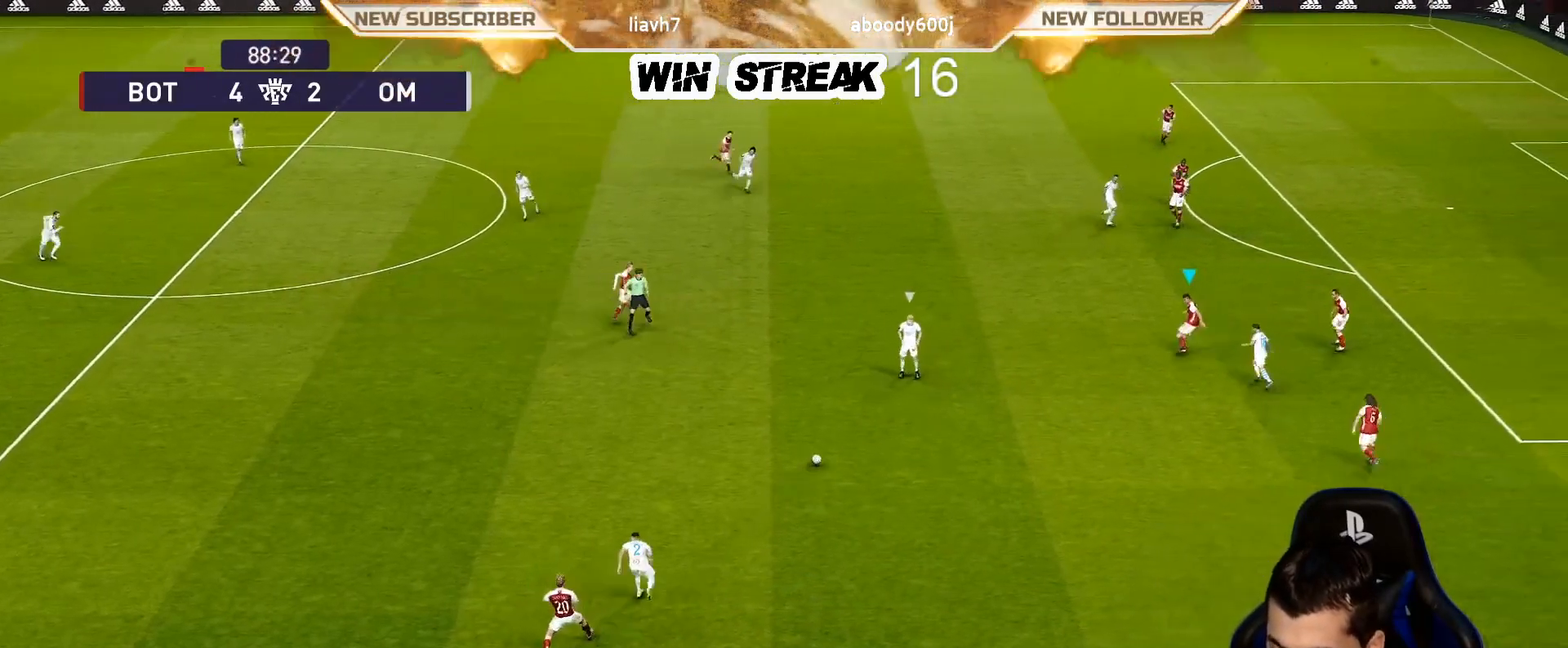
{"buttons": ["SQUARE", "R1"], "left_stick": "up", "right_stick": "center", "events": [[383, "left_stick", "up"]]}
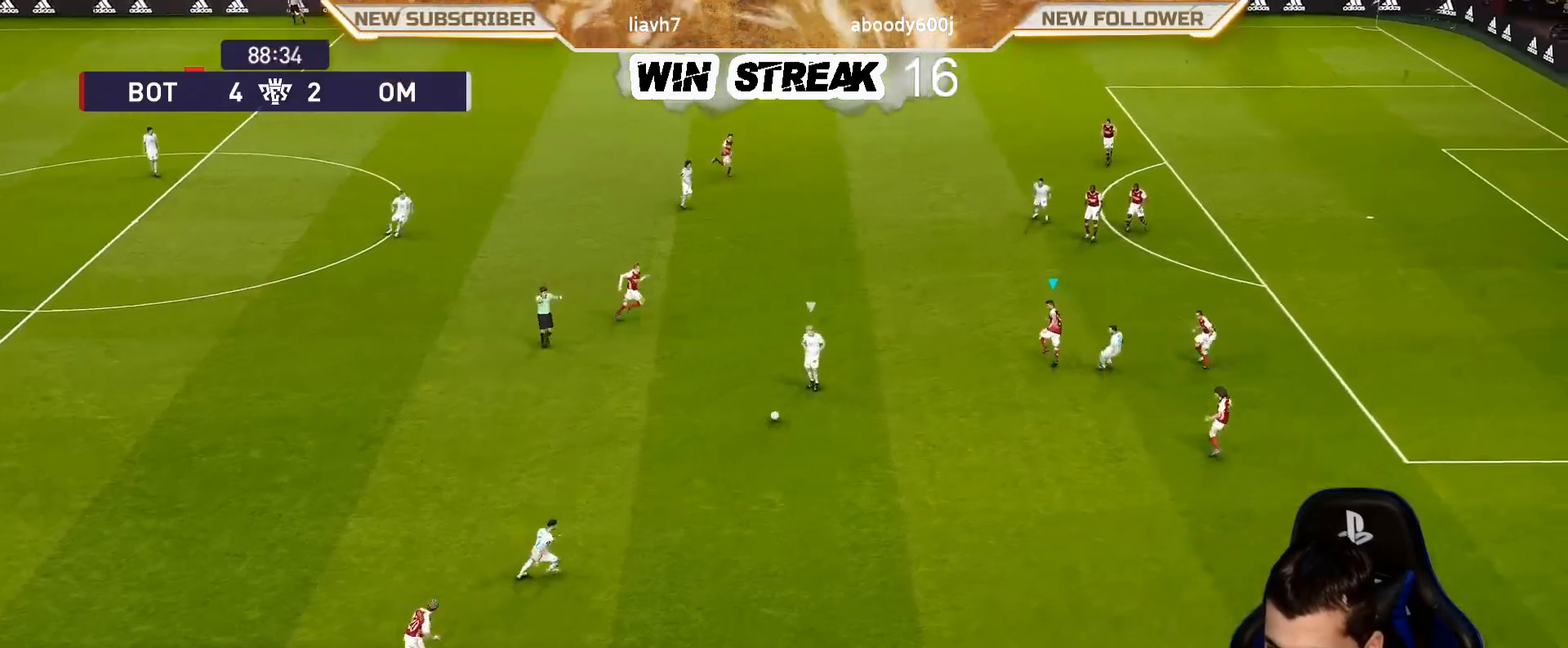
{"buttons": ["SQUARE", "R1"], "left_stick": "up-right", "right_stick": "center", "events": [[67, "left_stick", "up-right"]]}
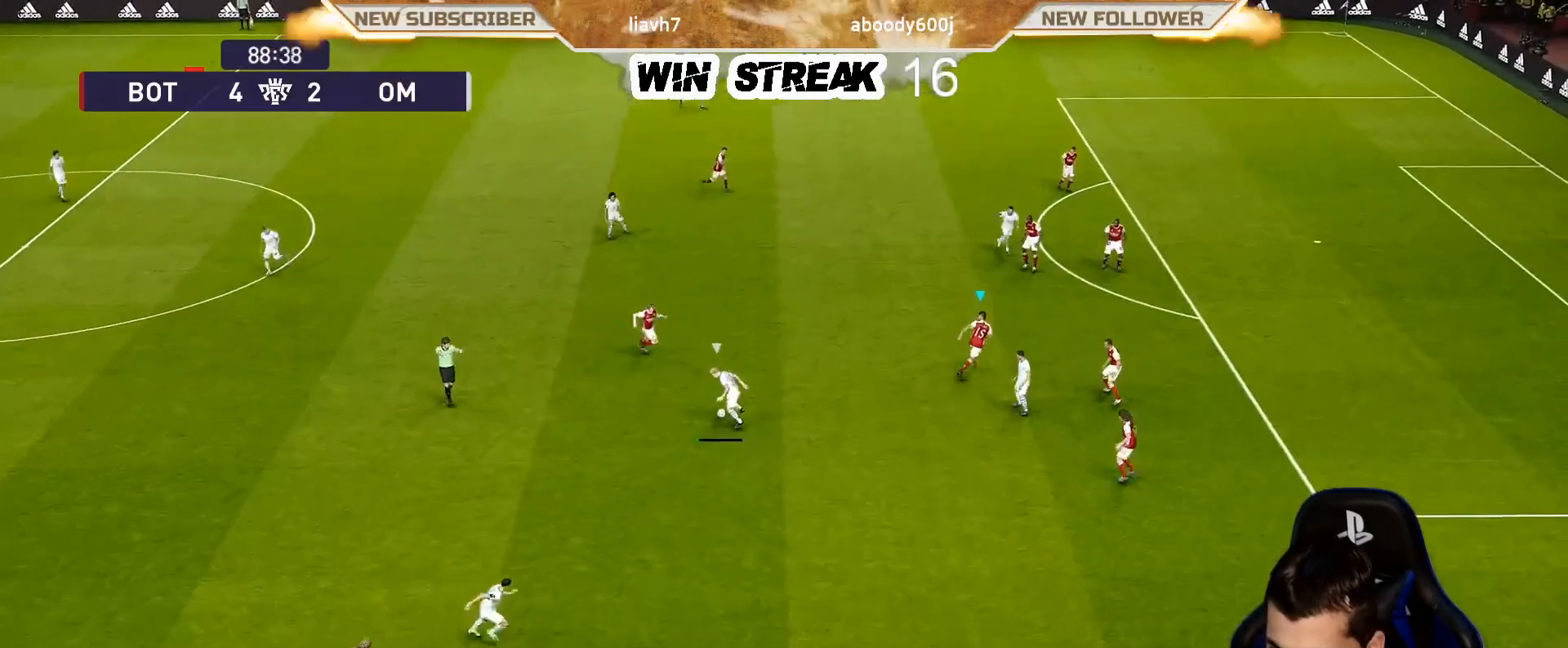
{"buttons": ["SQUARE", "R1"], "left_stick": "up-right", "right_stick": "center", "events": []}
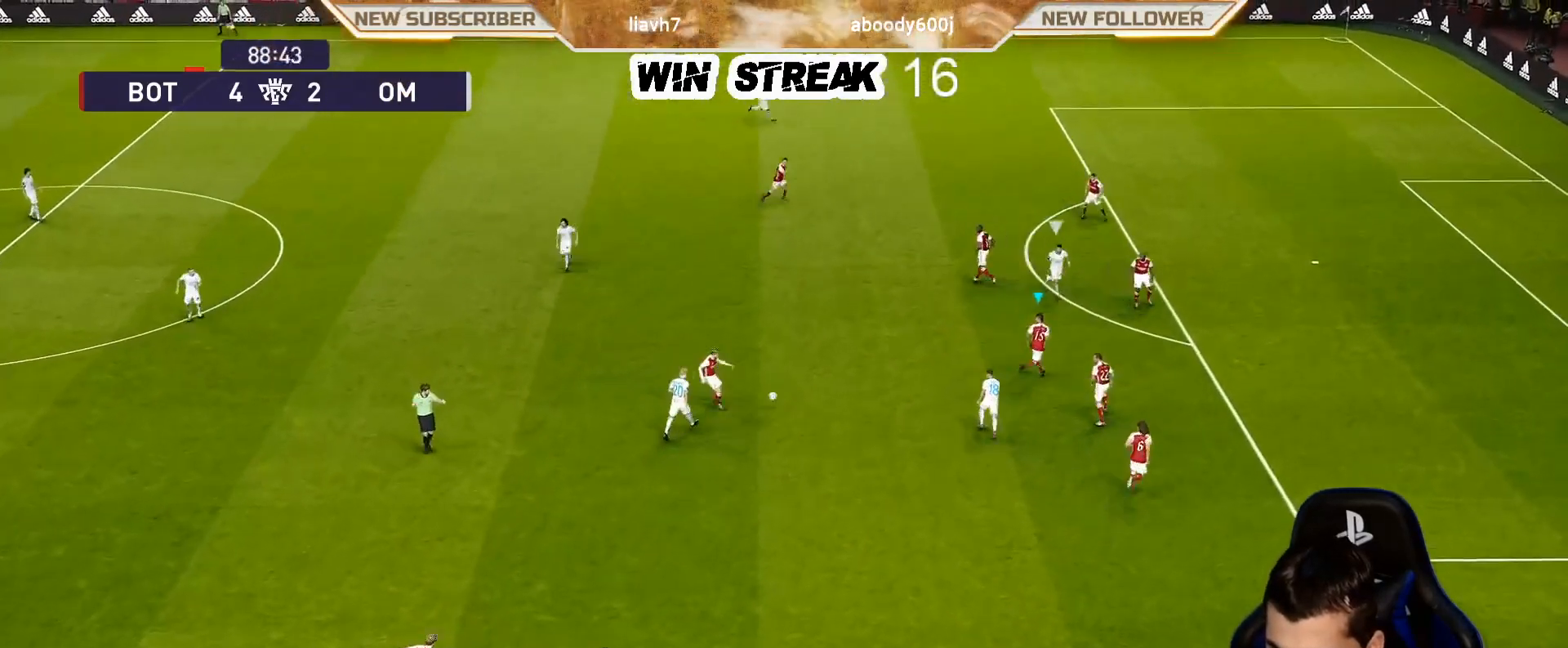
{"buttons": ["SQUARE", "R1"], "left_stick": "up-left", "right_stick": "center", "events": [[150, "left_stick", "center"], [383, "left_stick", "up-right"], [500, "left_stick", "up-left"]]}
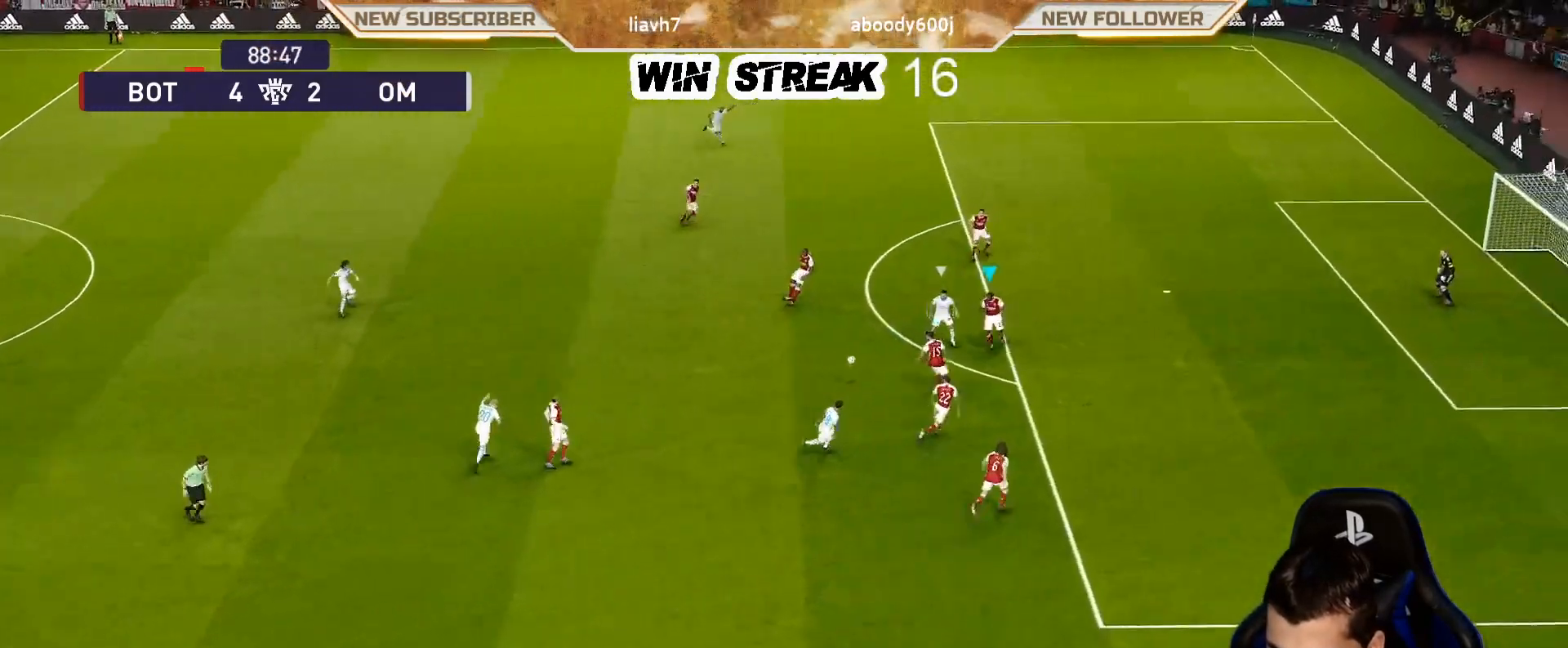
{"buttons": [], "left_stick": "left", "right_stick": "center", "events": [[33, "R1", "up"], [33, "left_stick", "left"], [417, "SQUARE", "up"]]}
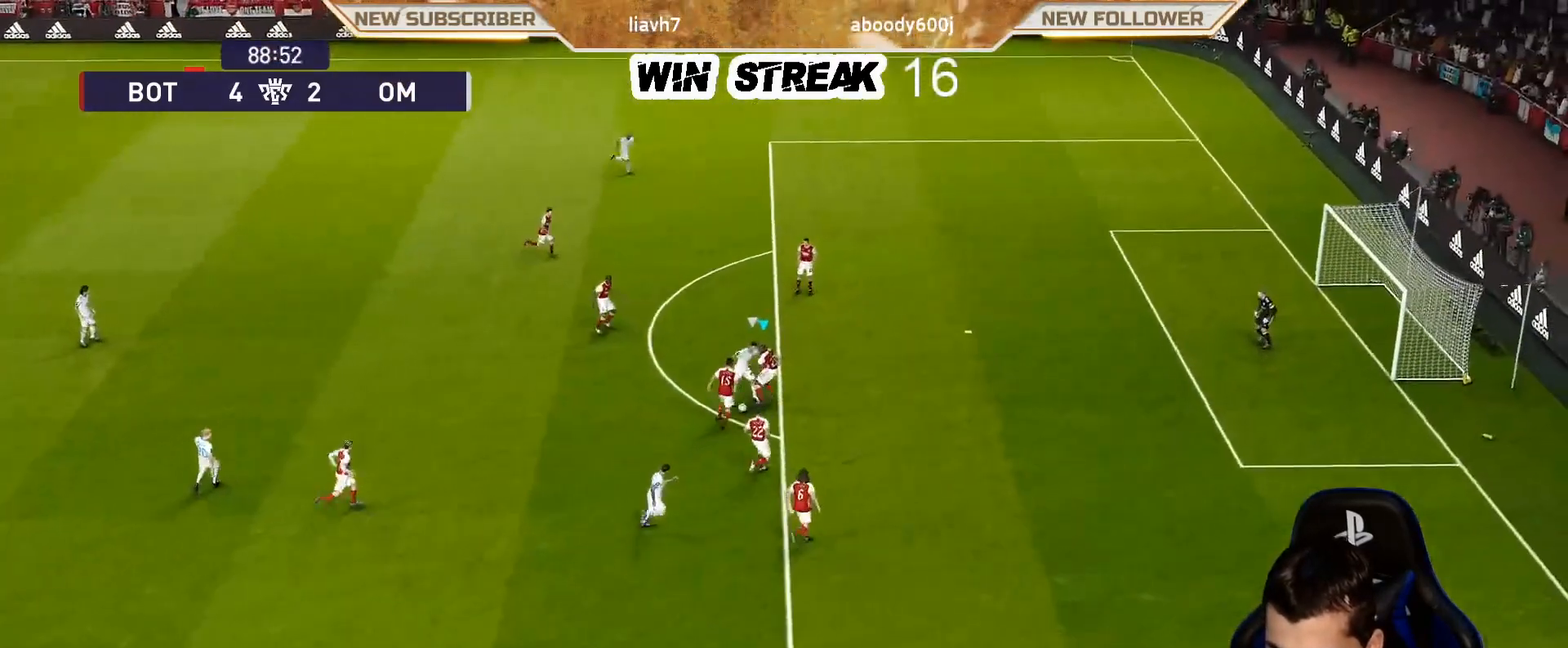
{"buttons": [], "left_stick": "down-left", "right_stick": "center", "events": [[467, "left_stick", "down-left"]]}
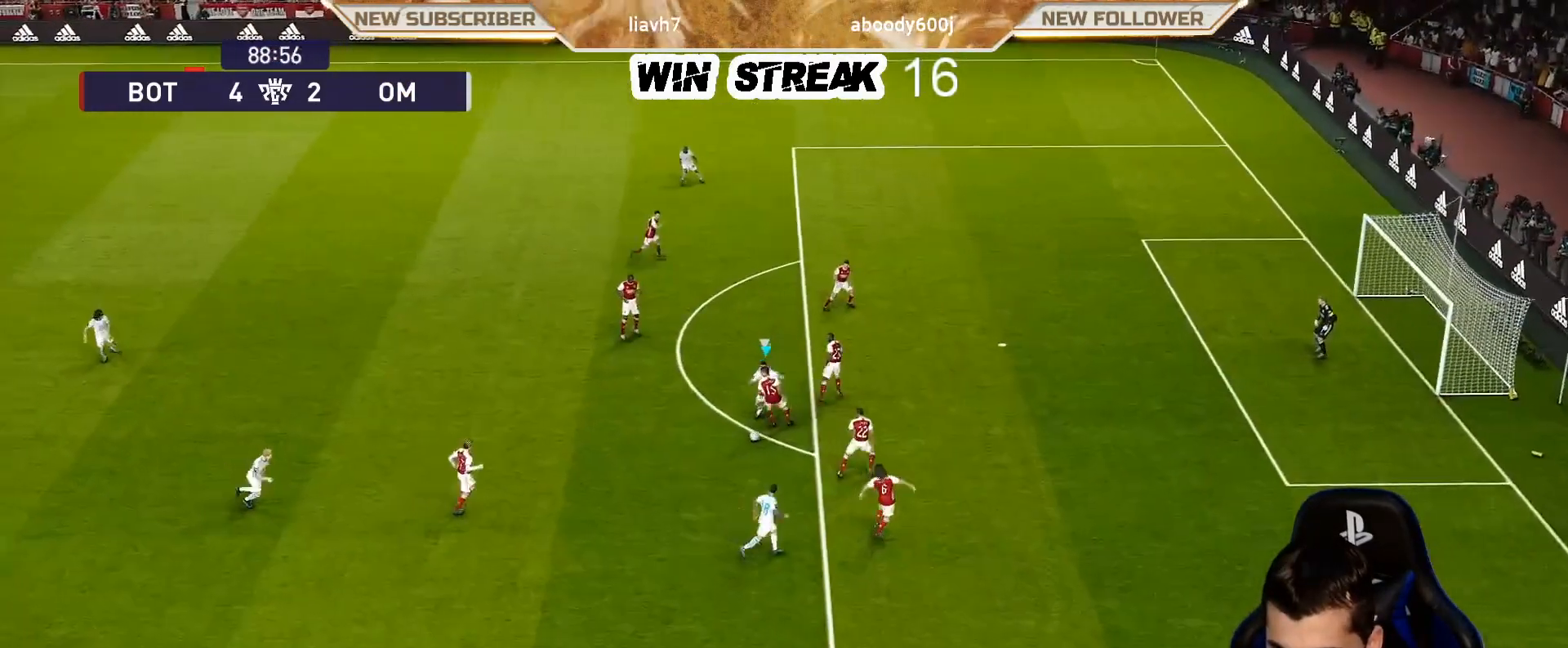
{"buttons": [], "left_stick": "down-left", "right_stick": "center", "events": []}
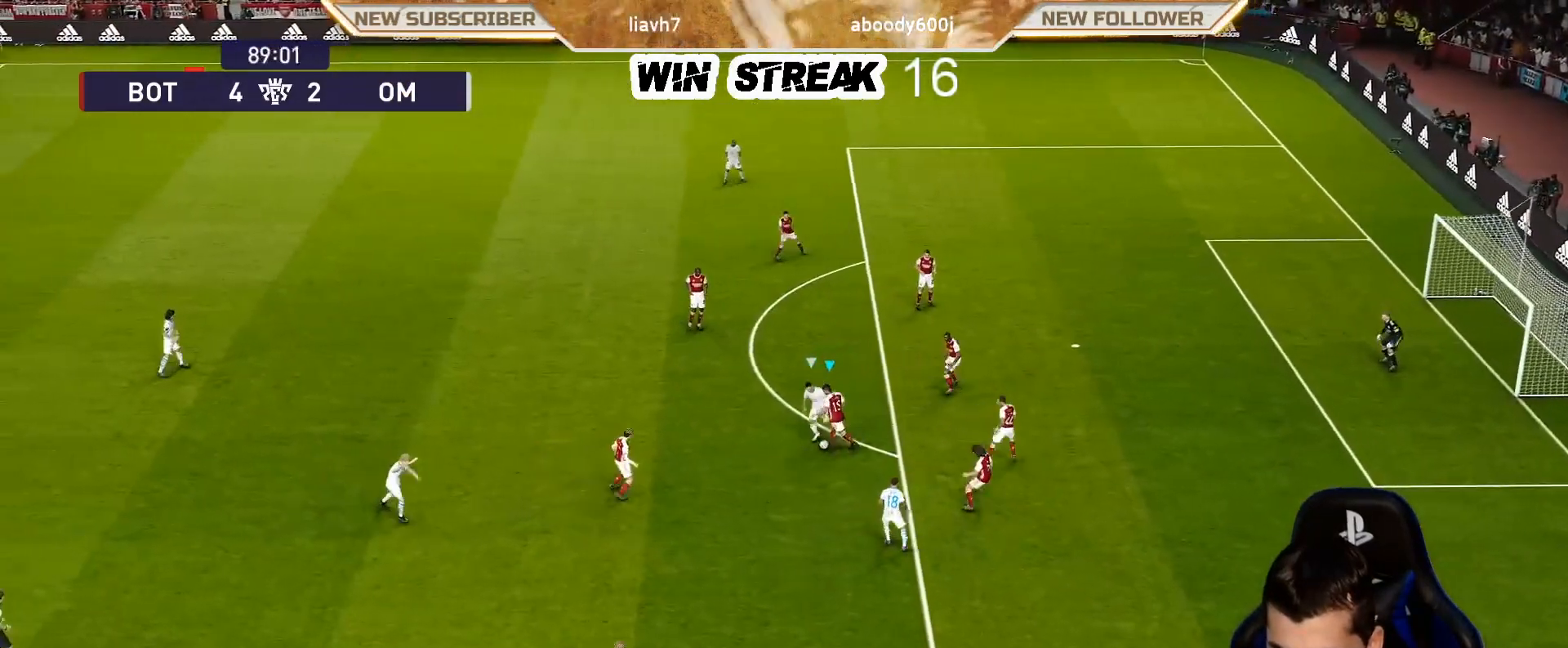
{"buttons": [], "left_stick": "center", "right_stick": "center", "events": [[133, "R2", "down"], [133, "TRIANGLE", "down"], [283, "TRIANGLE", "up"], [433, "R2", "up"], [433, "left_stick", "center"]]}
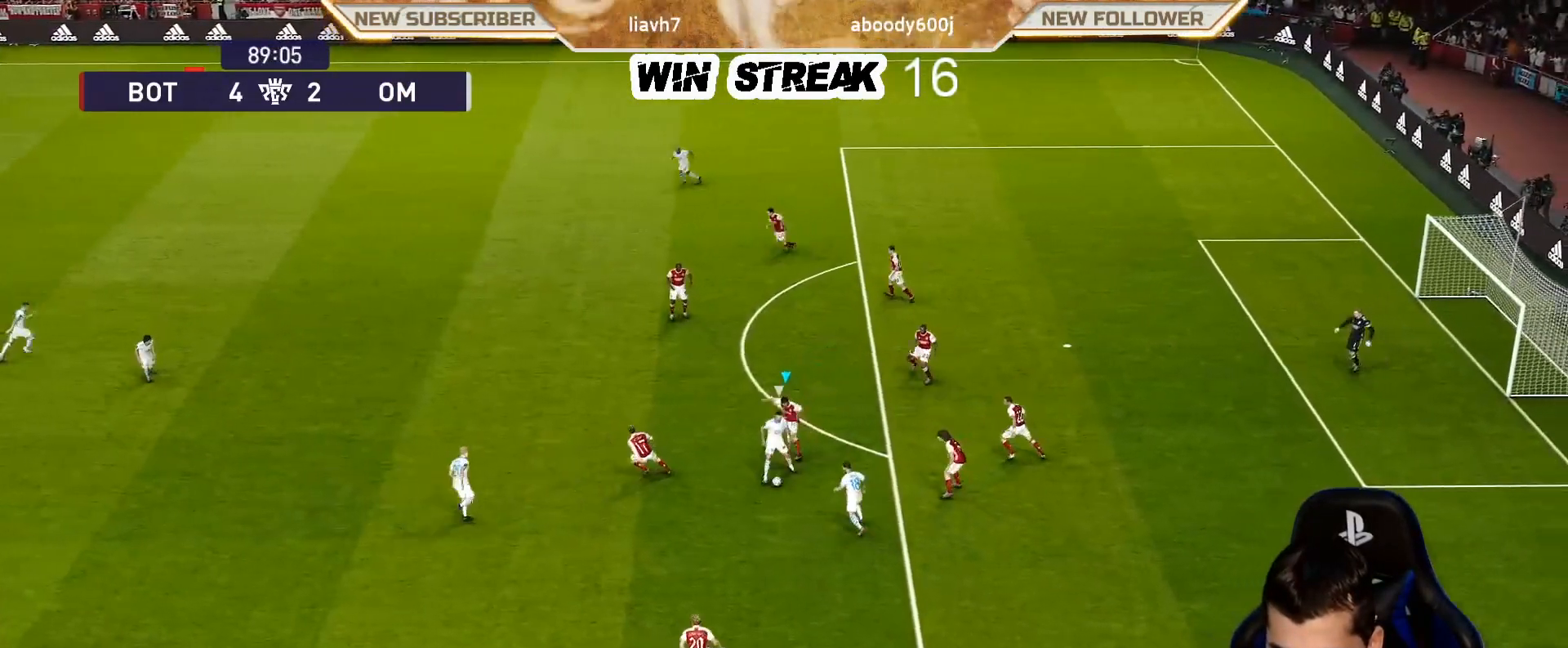
{"buttons": ["SQUARE", "R1"], "left_stick": "down-right", "right_stick": "center", "events": [[233, "left_stick", "down-right"], [267, "R1", "down"], [267, "SQUARE", "down"], [317, "L1", "down"], [383, "L1", "up"]]}
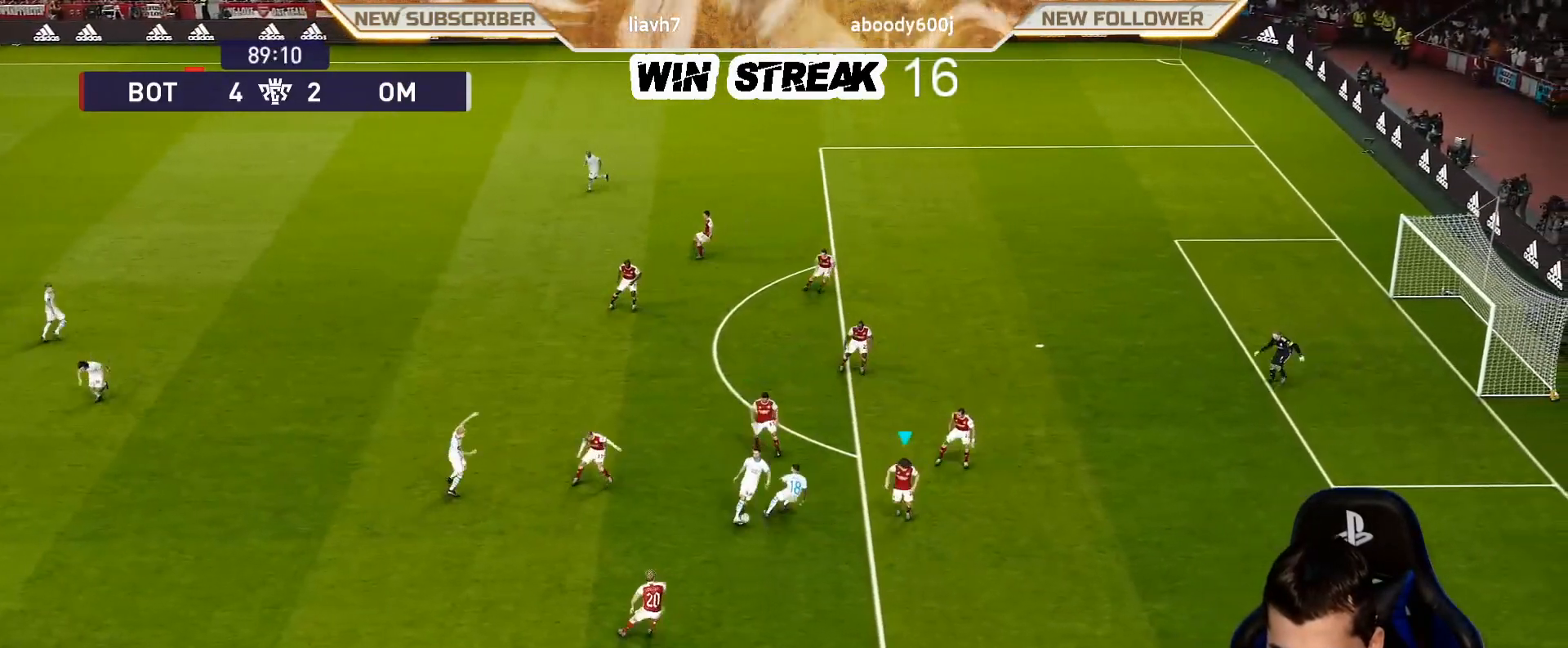
{"buttons": ["CROSS", "SQUARE", "R1"], "left_stick": "center", "right_stick": "center", "events": [[333, "left_stick", "center"], [383, "CROSS", "down"]]}
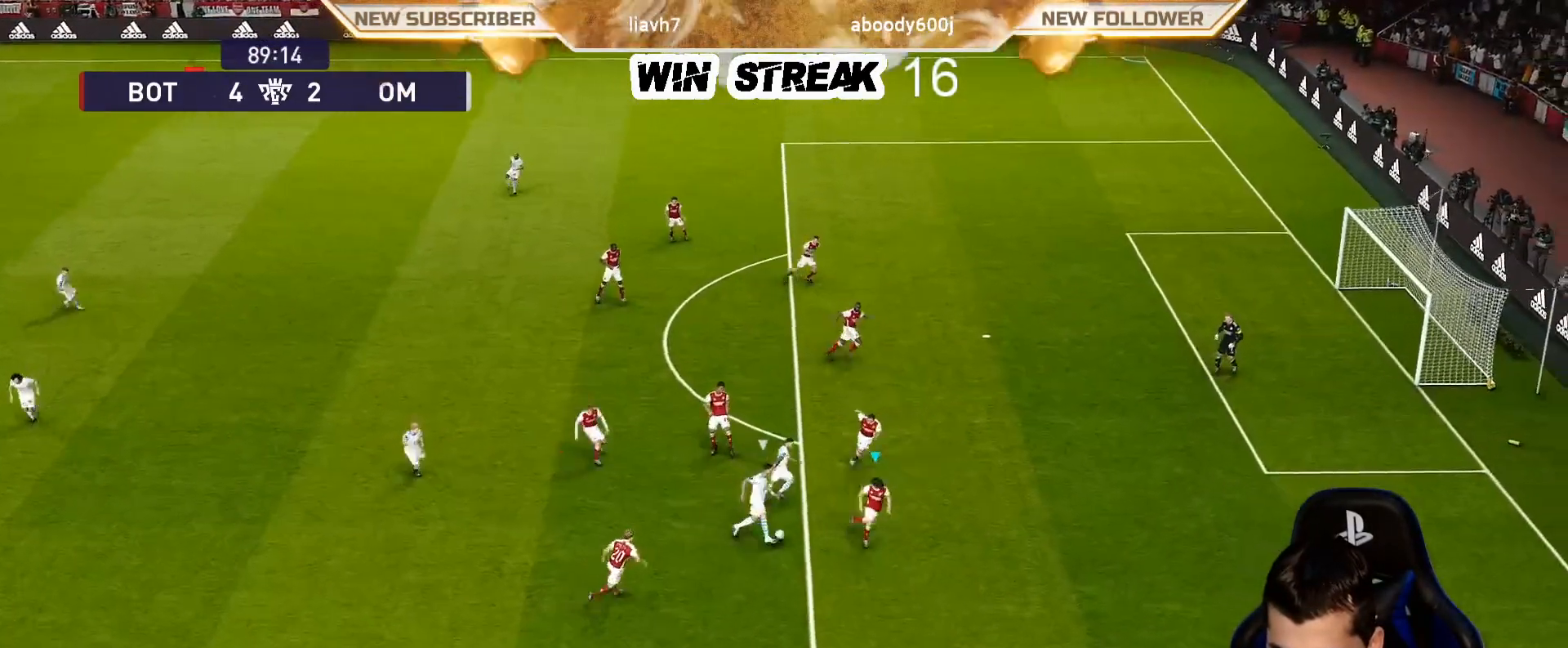
{"buttons": ["CROSS", "SQUARE", "R1"], "left_stick": "center", "right_stick": "center", "events": []}
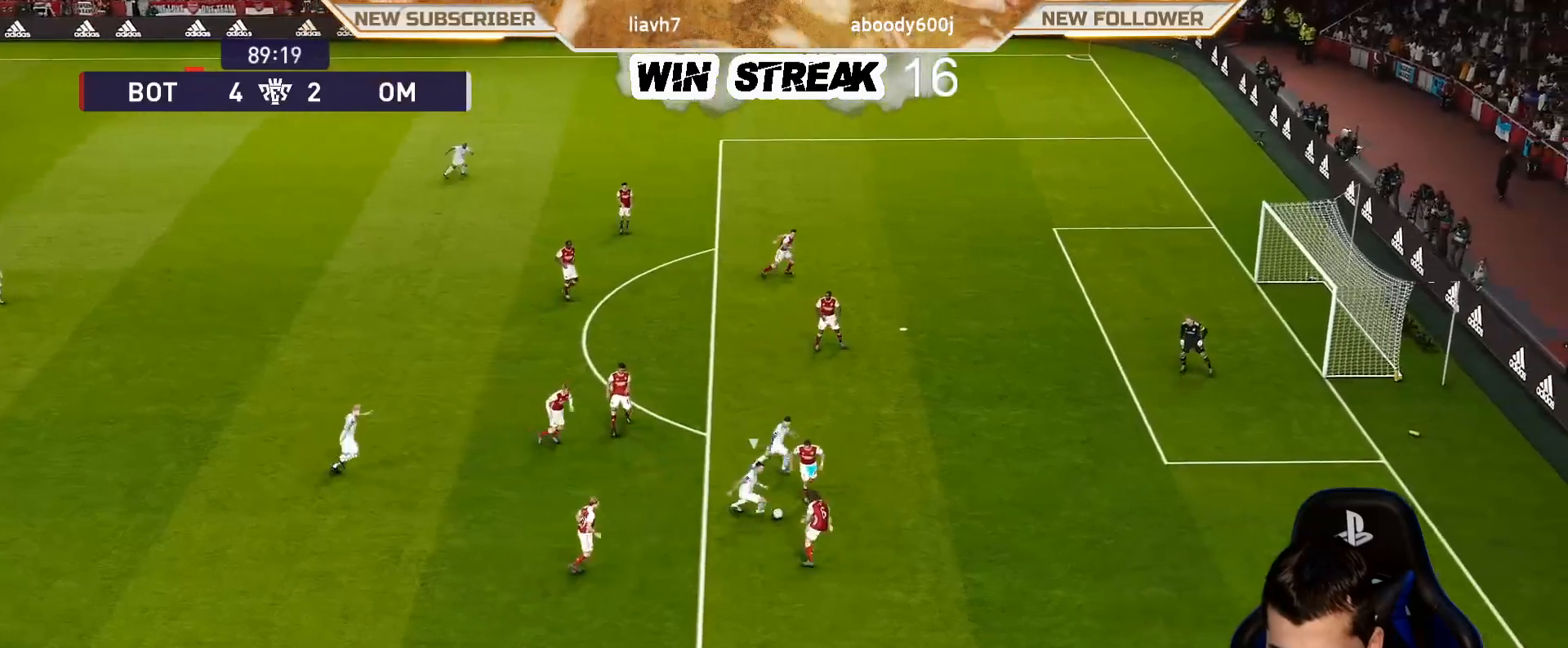
{"buttons": ["CROSS", "R1"], "left_stick": "left", "right_stick": "center", "events": [[483, "left_stick", "left"], [500, "SQUARE", "up"]]}
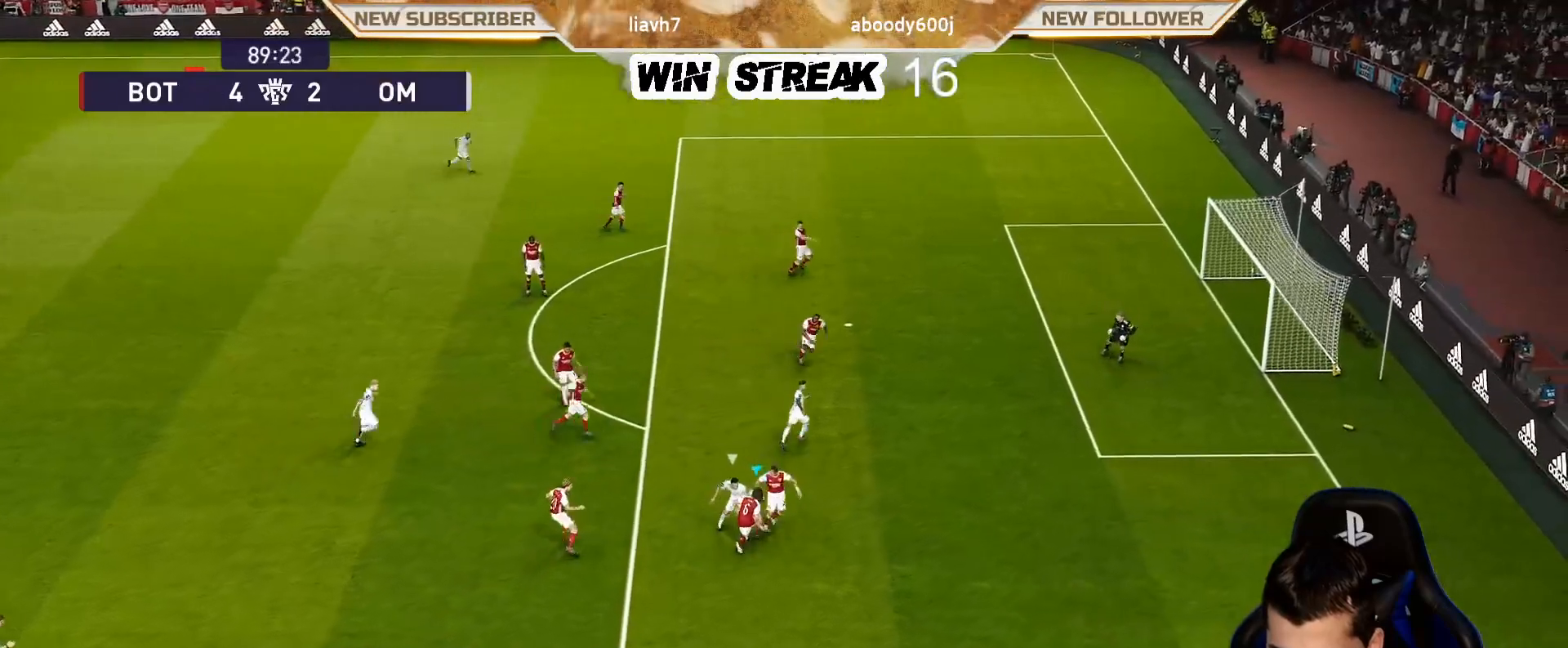
{"buttons": [], "left_stick": "left", "right_stick": "center", "events": [[17, "R1", "up"], [67, "CROSS", "up"]]}
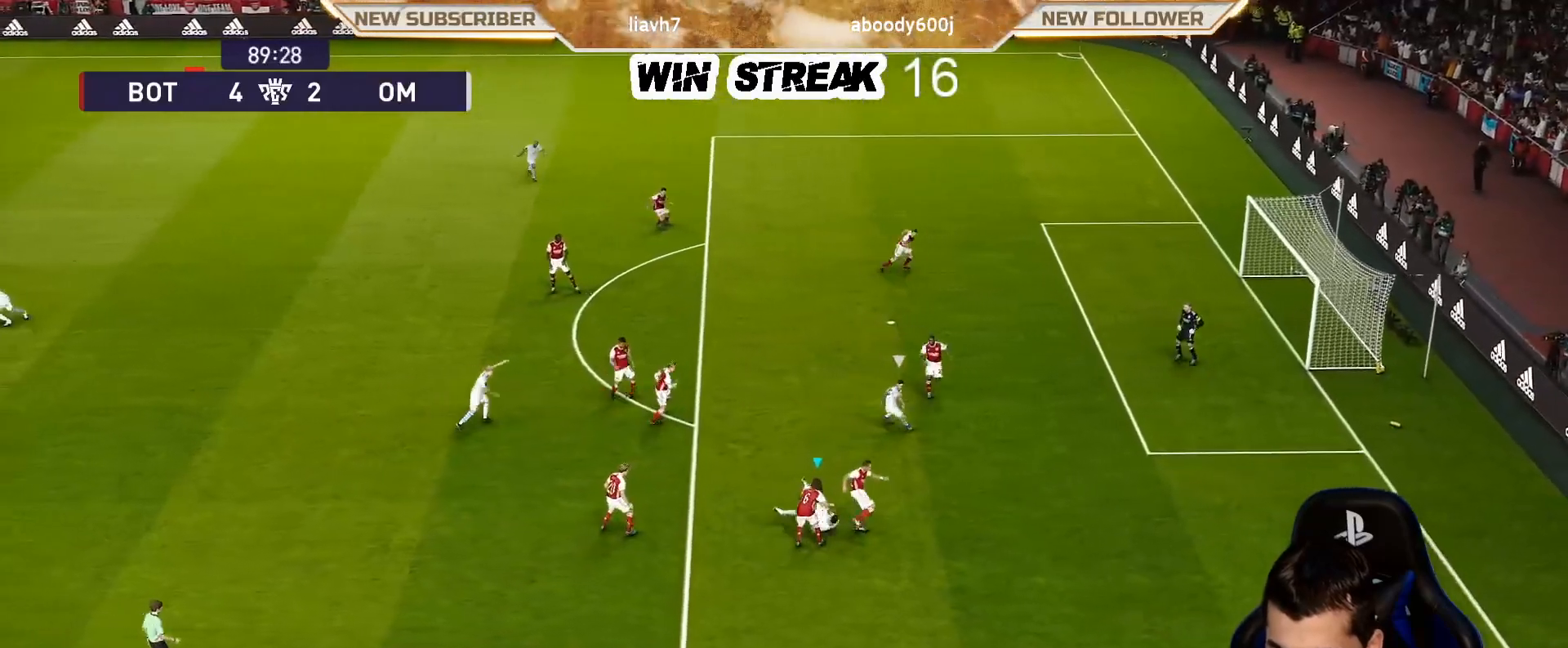
{"buttons": [], "left_stick": "left", "right_stick": "center", "events": []}
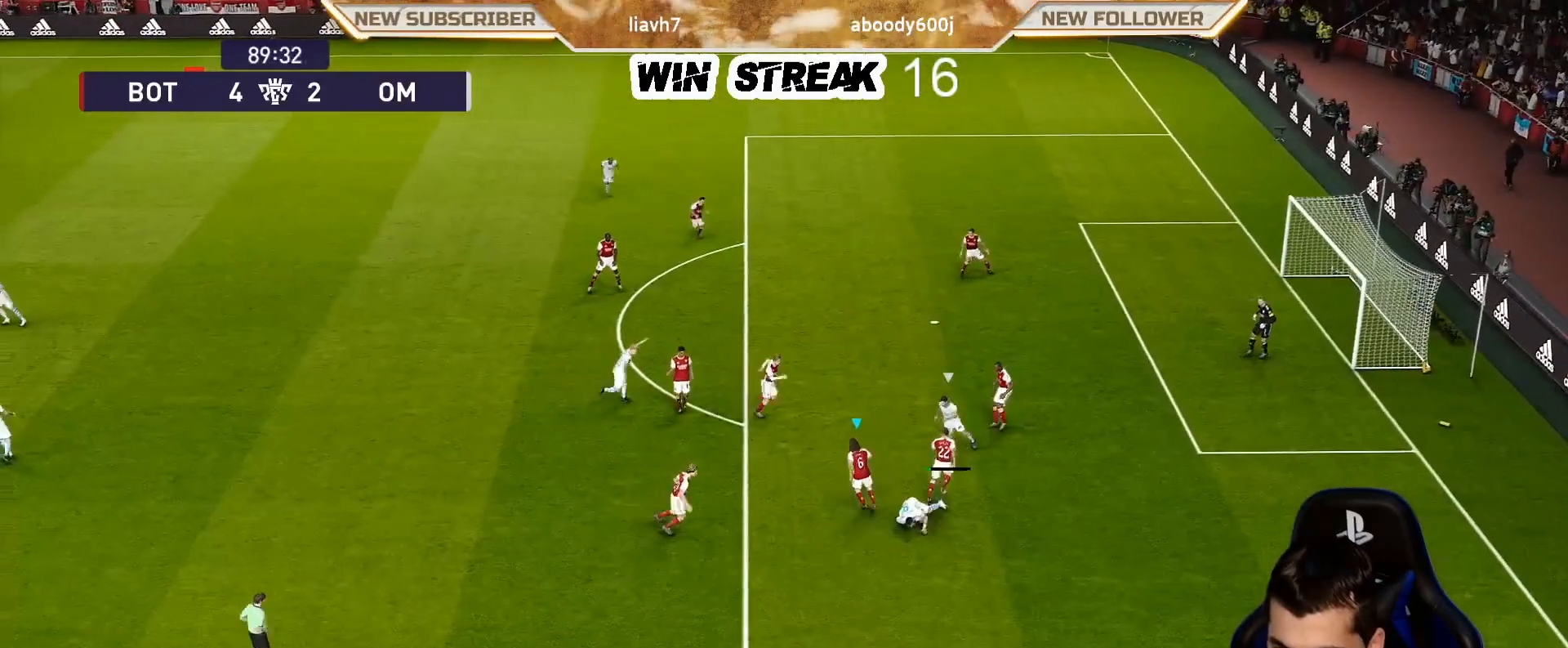
{"buttons": ["TRIANGLE", "R2"], "left_stick": "down-left", "right_stick": "center", "events": [[467, "R2", "down"], [467, "TRIANGLE", "down"], [467, "left_stick", "down-left"]]}
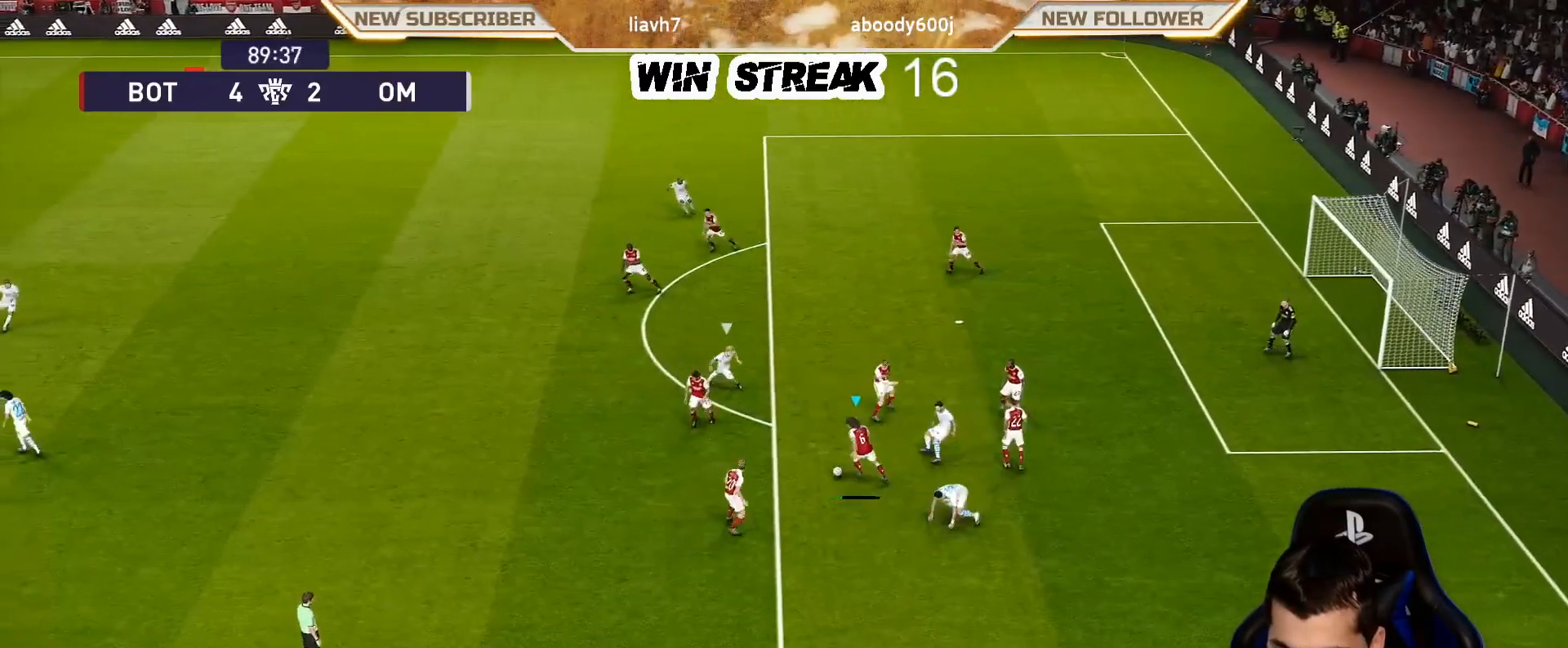
{"buttons": [], "left_stick": "left", "right_stick": "center", "events": [[33, "TRIANGLE", "up"], [117, "R2", "up"], [267, "left_stick", "left"]]}
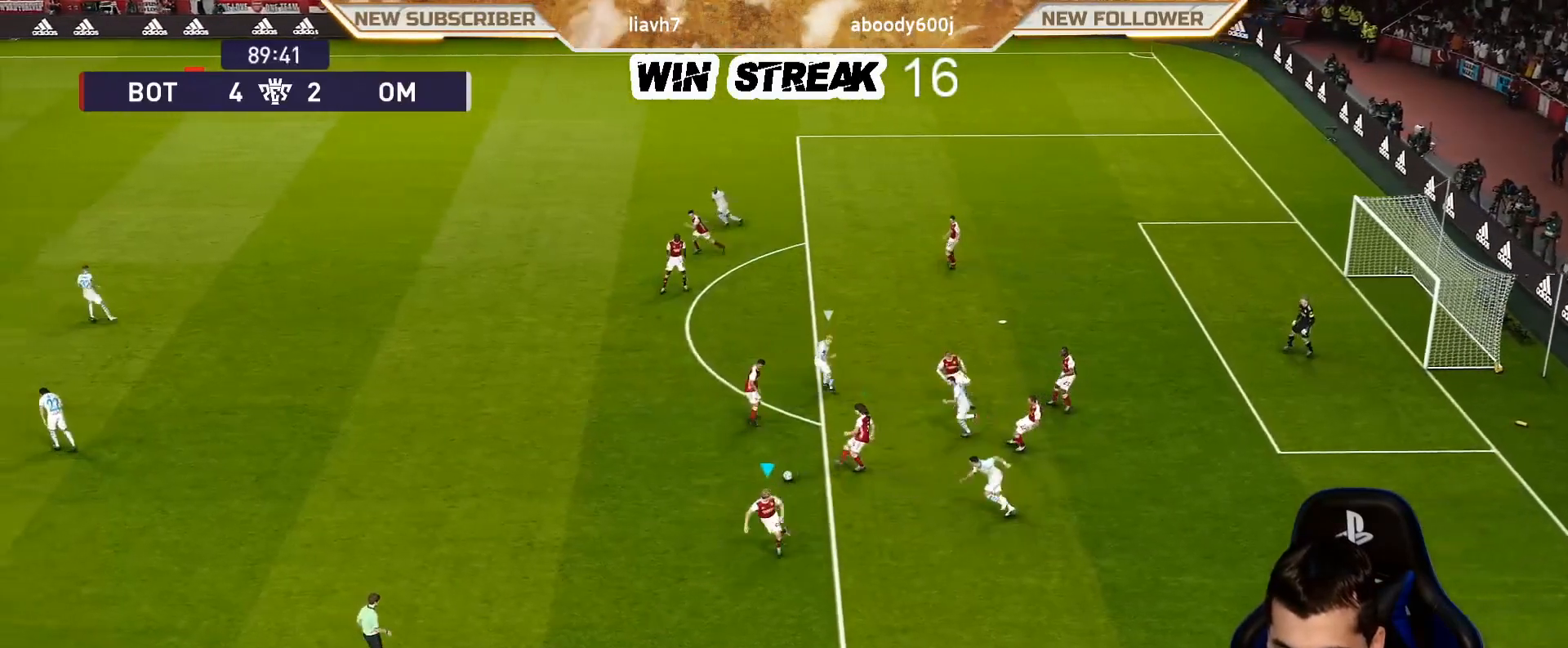
{"buttons": [], "left_stick": "left", "right_stick": "center", "events": []}
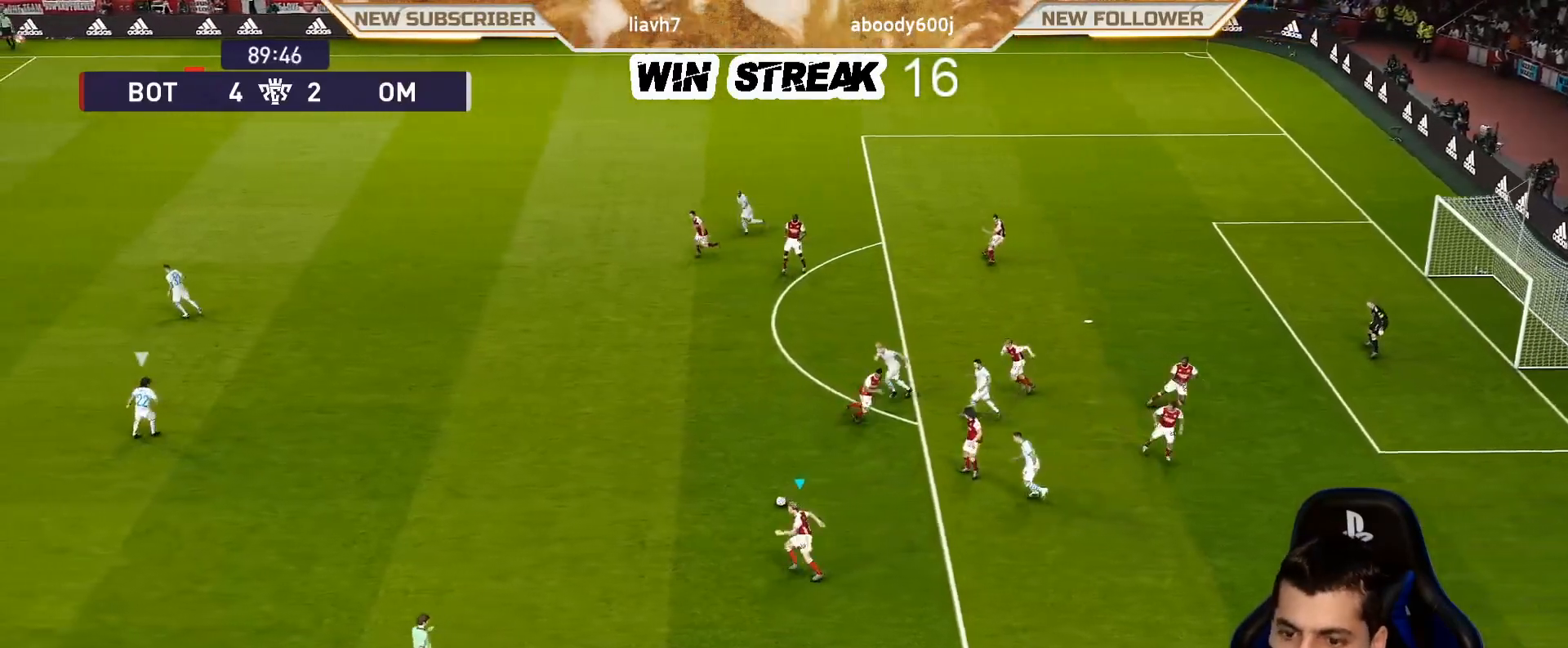
{"buttons": [], "left_stick": "left", "right_stick": "center", "events": []}
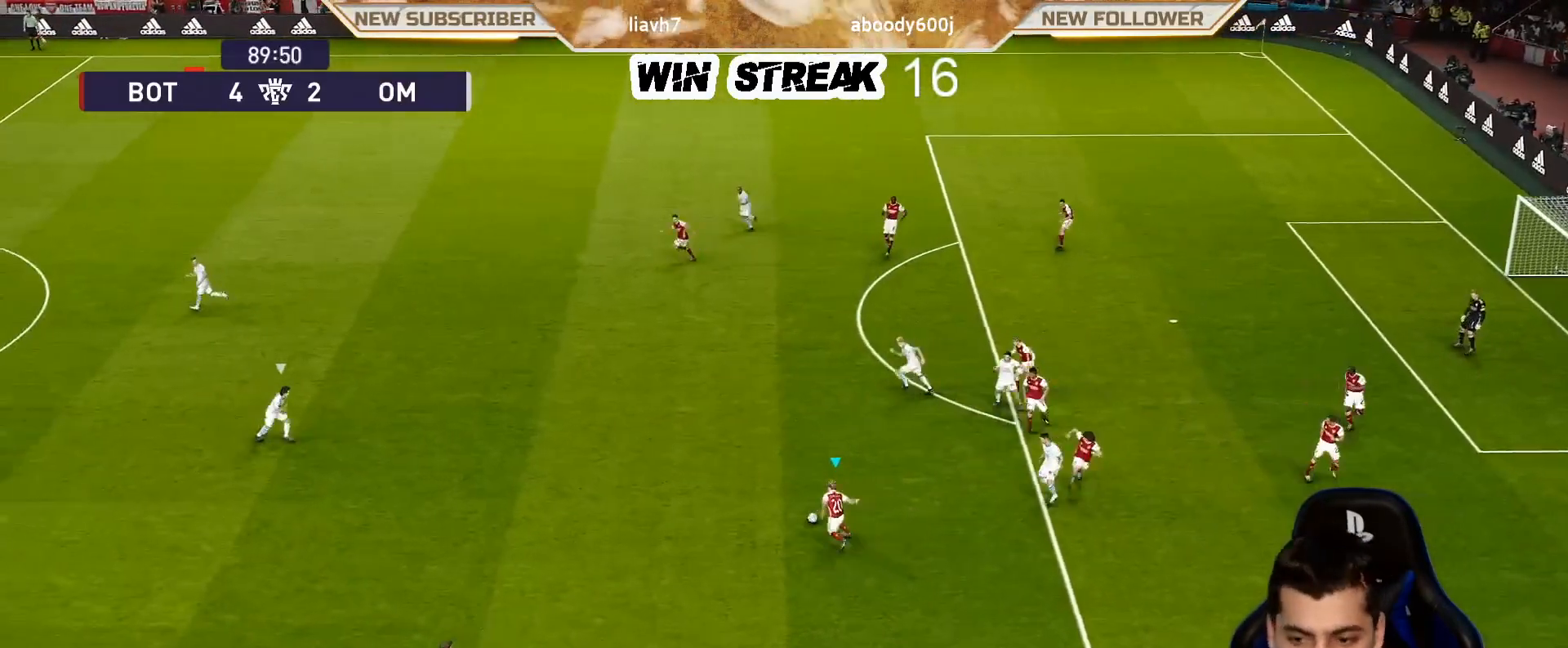
{"buttons": [], "left_stick": "left", "right_stick": "center", "events": []}
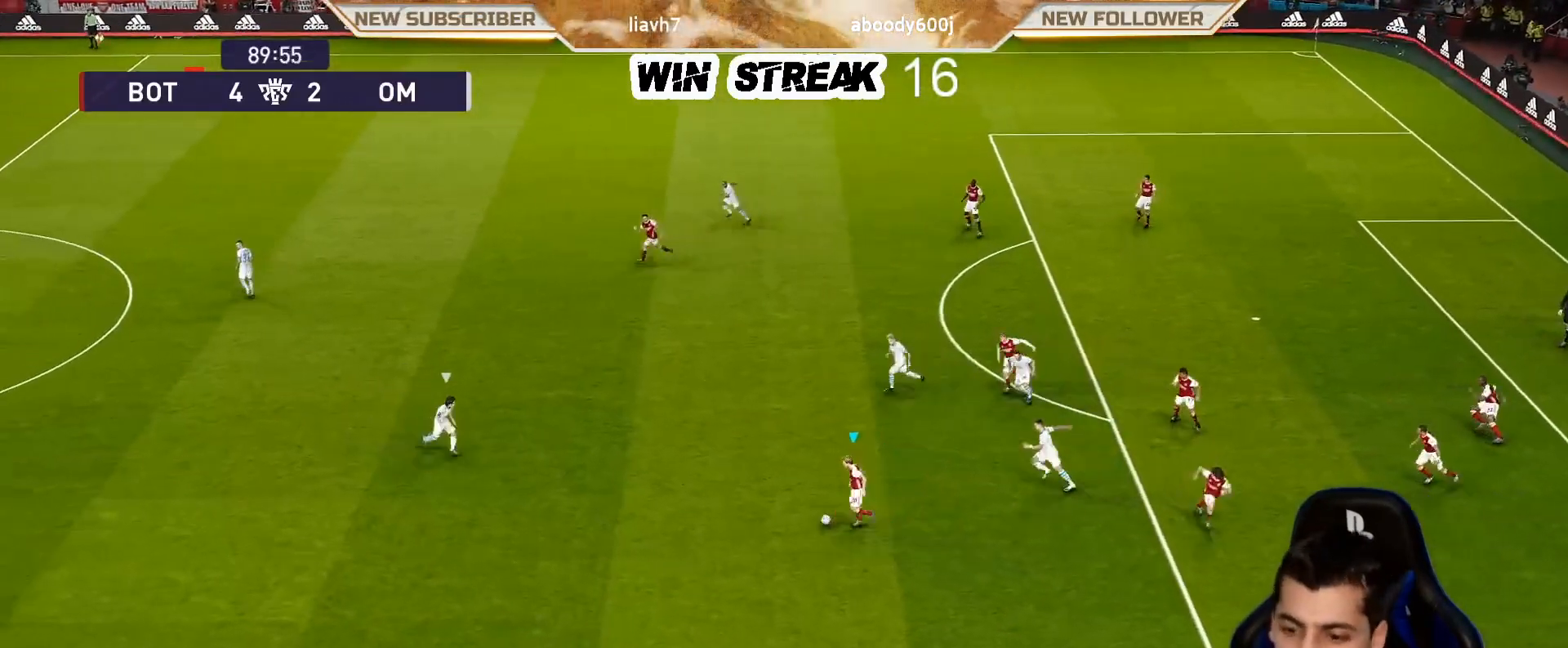
{"buttons": [], "left_stick": "center", "right_stick": "center", "events": [[17, "left_stick", "up-left"], [33, "CROSS", "down"], [33, "R2", "down"], [150, "CROSS", "up"], [250, "R2", "up"], [300, "left_stick", "center"]]}
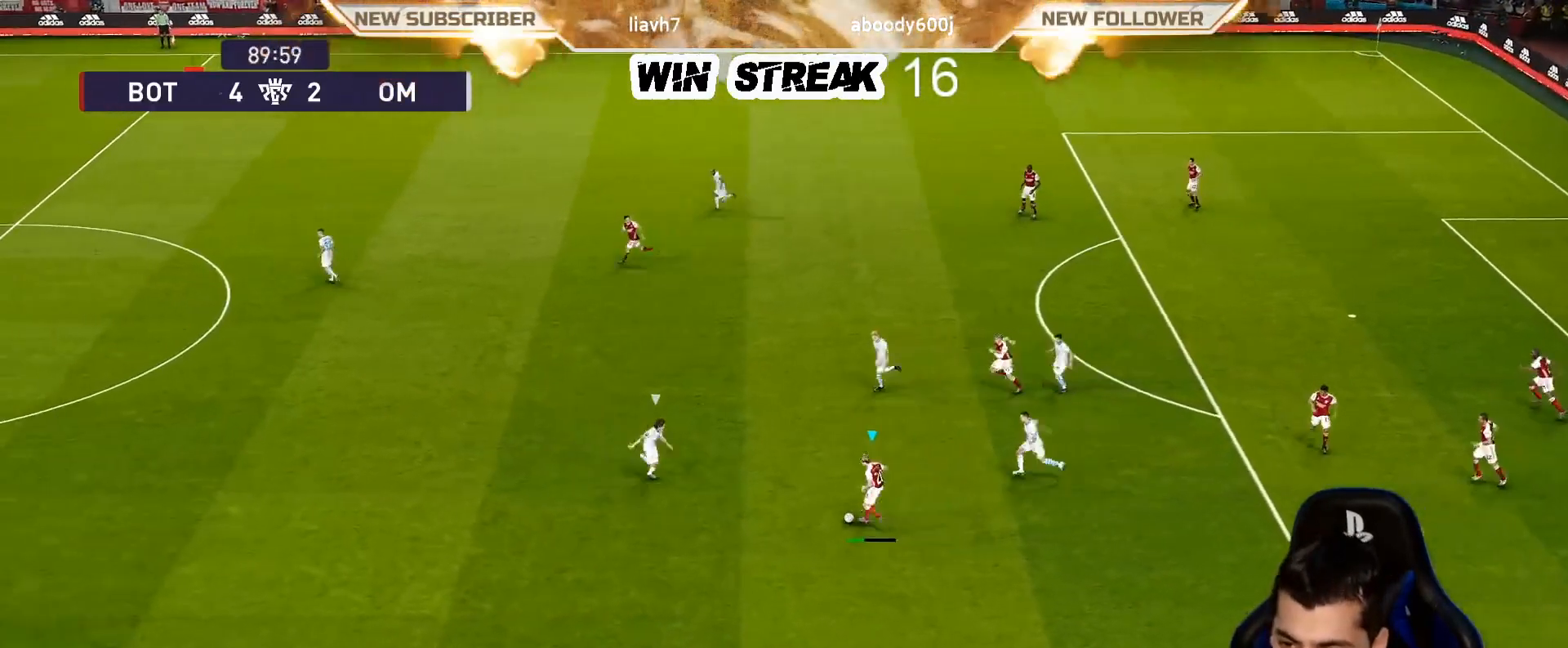
{"buttons": [], "left_stick": "center", "right_stick": "center", "events": [[167, "left_stick", "down"], [500, "left_stick", "center"]]}